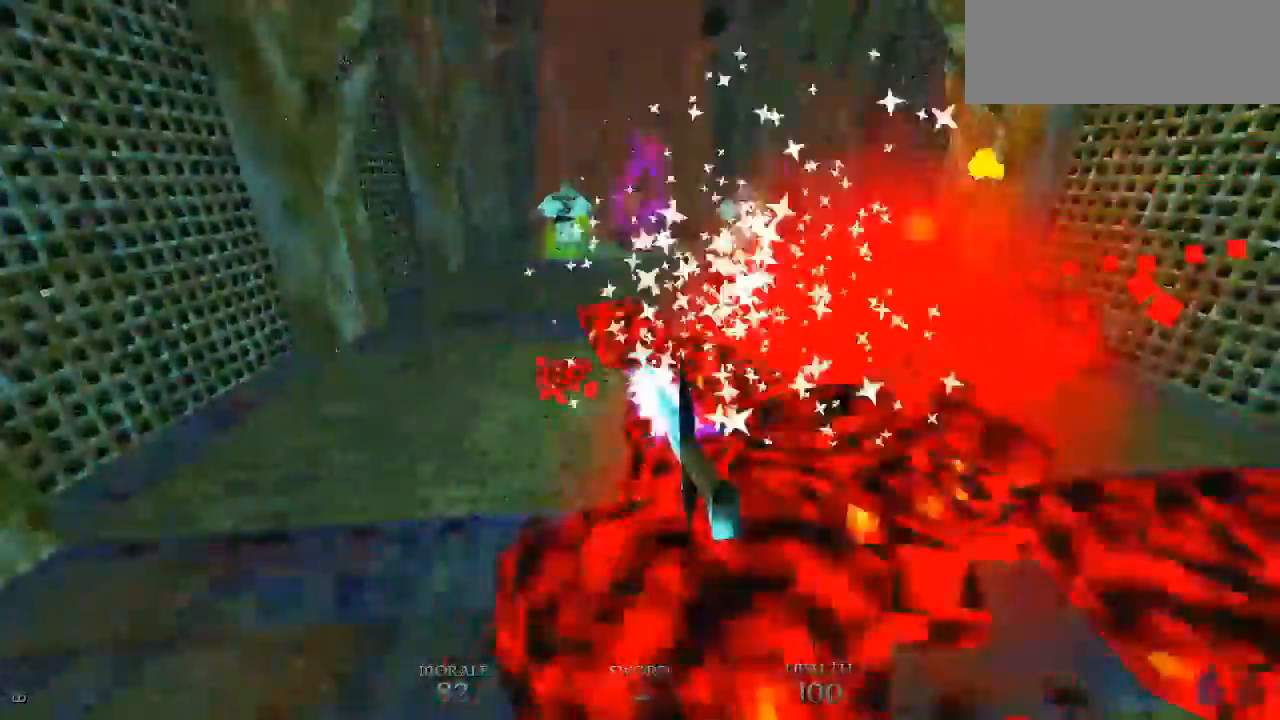
Gameplay with keyboard and mouse; each line is a JSON object with the keys and mouse buttons held at the frame after it. "events" lists presses ("down") and releases ("up") of "a", "alt", "ctrl", "d", "e", "f", "q", "r", "s", "shift", "space", "tab", "w", "mouse_left", "mouse_middle", "mouse_right", "mouse_mb4", "mouse_mb5", "mouse_wheel_up" and "mouse_wheel_down" between this image and that frame as [ms after this image, input, new state], when the widget could be followed in between. "mouse_left", "mouse_middle", "mouse_right", "mouse_mb4", "mouse_mb5", "mouse_wheel_up", "mouse_wheel_down" = the "left", "middle", "right", "mb4", "mb5", "wheel_up", "wheel_down" buttons of the "mouse" list. No other keys are recorded. Mouse movement is not recorded.
{"keys": ["d", "w"], "mouse": ["left"], "events": [[67, "mouse_left", "down"], [167, "w", "down"], [300, "a", "up"], [400, "d", "down"], [400, "space", "up"]]}
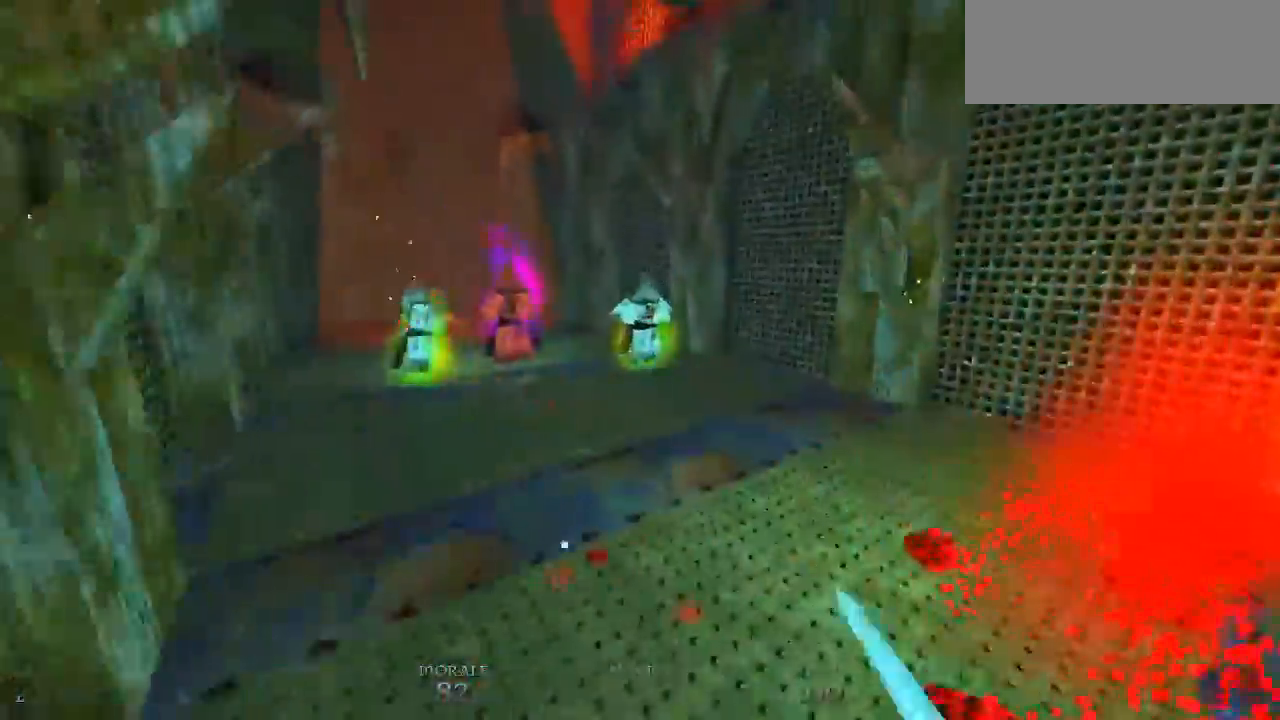
{"keys": ["w"], "mouse": ["left"], "events": [[200, "space", "down"], [500, "d", "up"], [500, "space", "up"]]}
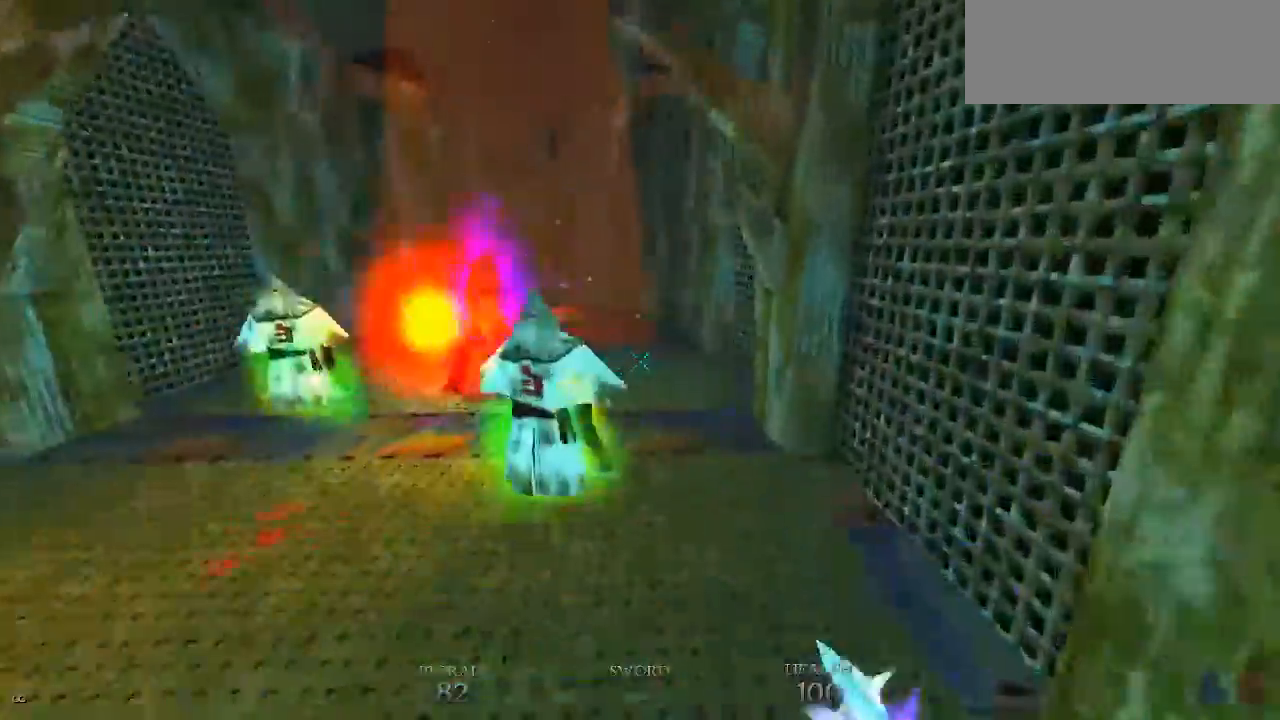
{"keys": ["d", "w"], "mouse": [], "events": [[267, "space", "down"], [400, "space", "up"], [500, "d", "down"], [500, "mouse_left", "up"]]}
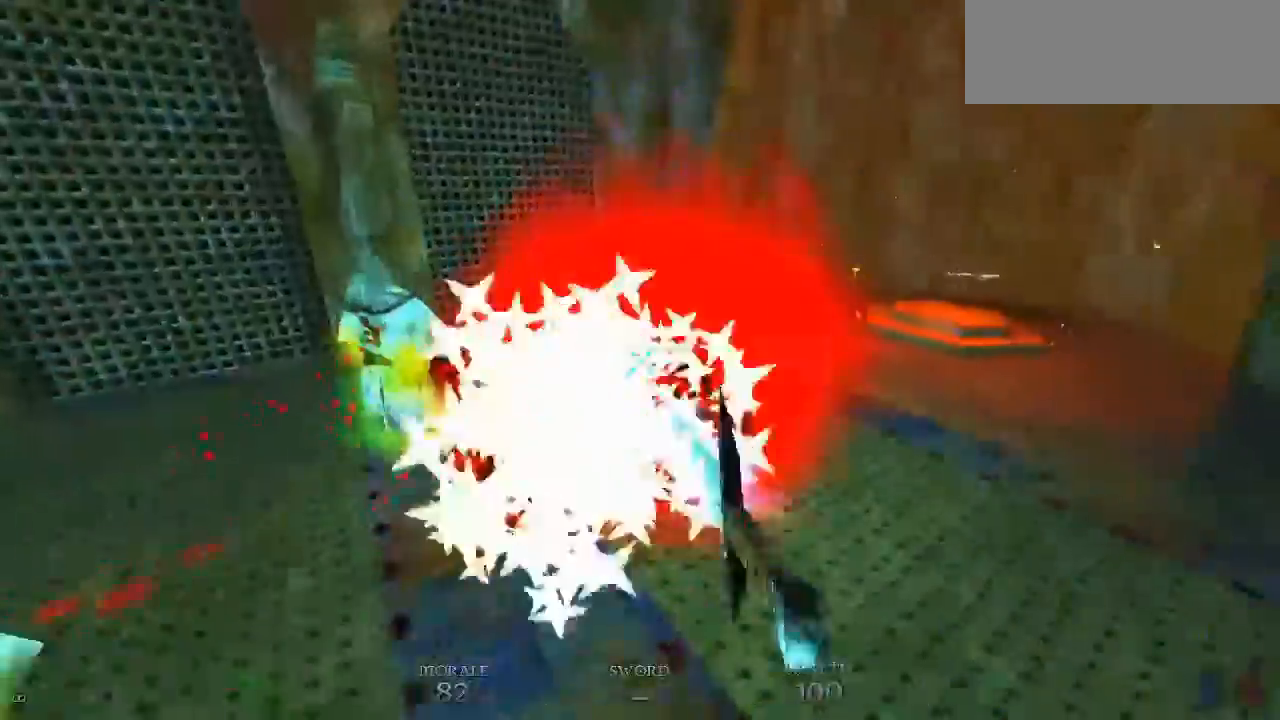
{"keys": ["d", "space", "w"], "mouse": [], "events": [[167, "space", "down"], [367, "space", "up"], [400, "space", "down"]]}
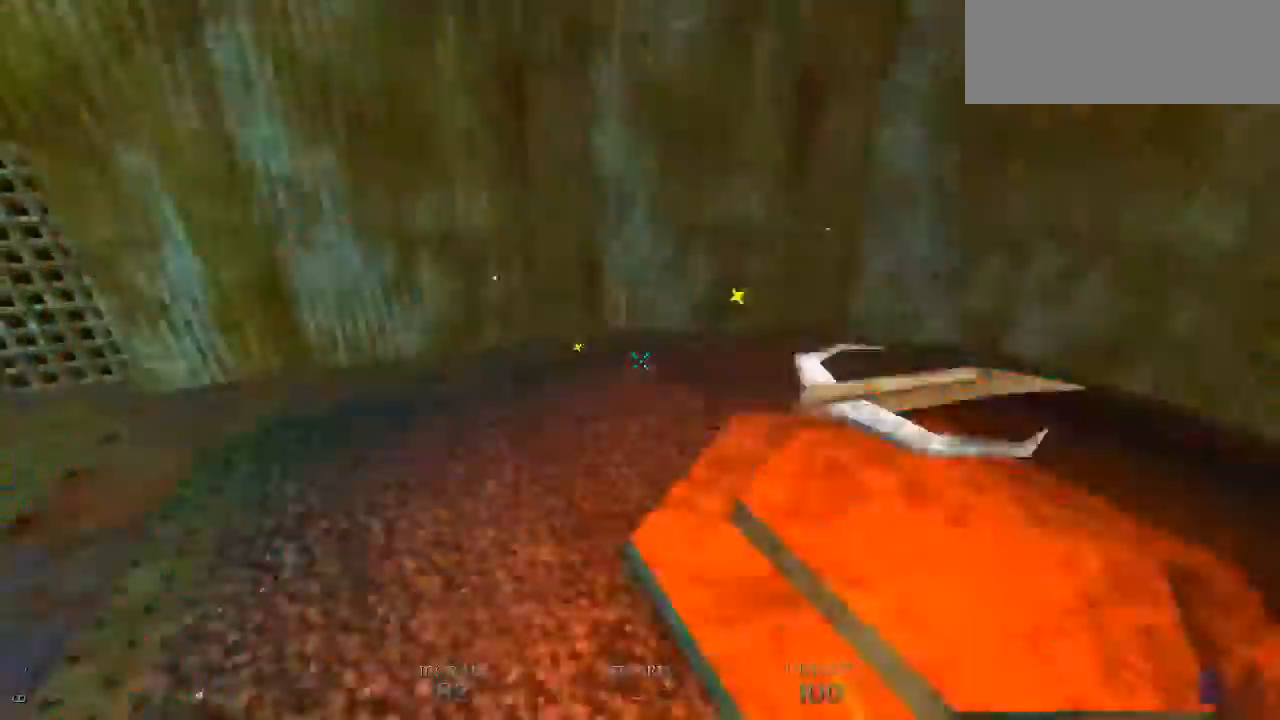
{"keys": ["space", "w"], "mouse": [], "events": [[33, "space", "up"], [133, "d", "up"], [133, "w", "up"], [200, "a", "down"], [233, "space", "down"], [333, "w", "down"], [367, "space", "up"], [433, "a", "up"], [467, "space", "down"]]}
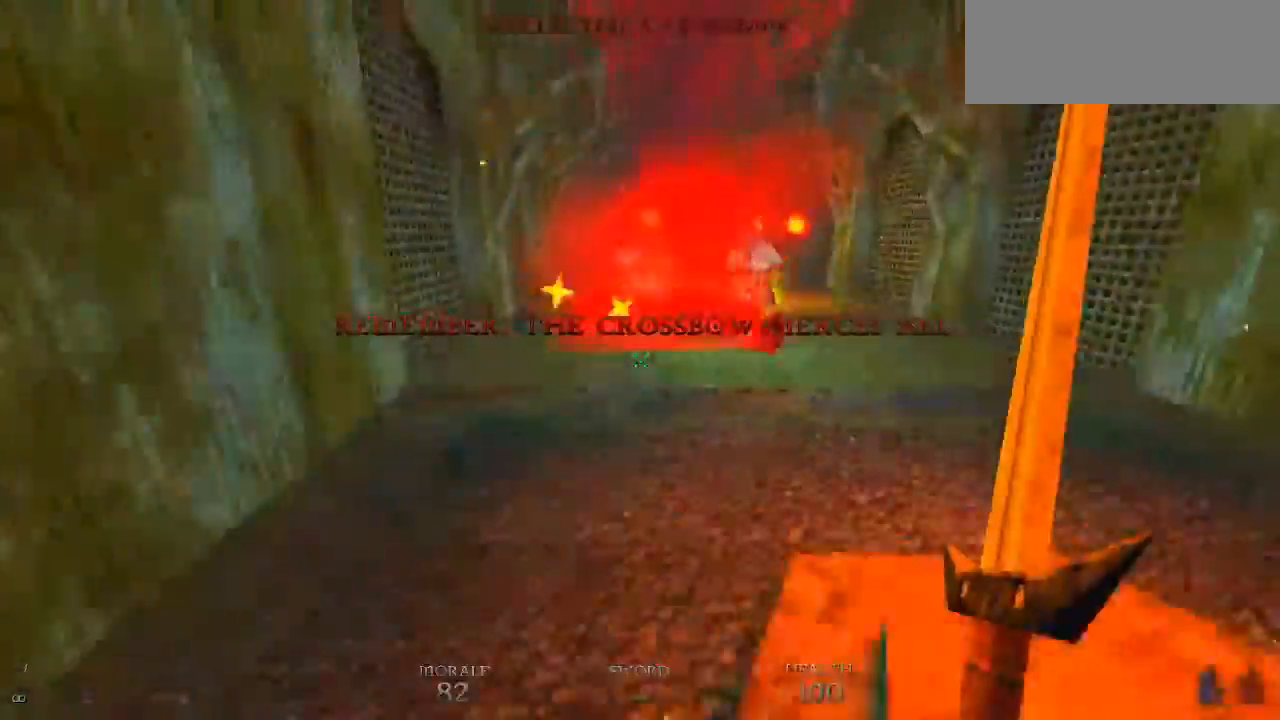
{"keys": ["s"], "mouse": ["wheel_up"], "events": [[100, "d", "down"], [200, "space", "up"], [200, "w", "up"], [267, "d", "up"], [267, "s", "down"], [433, "mouse_wheel_up", "down"]]}
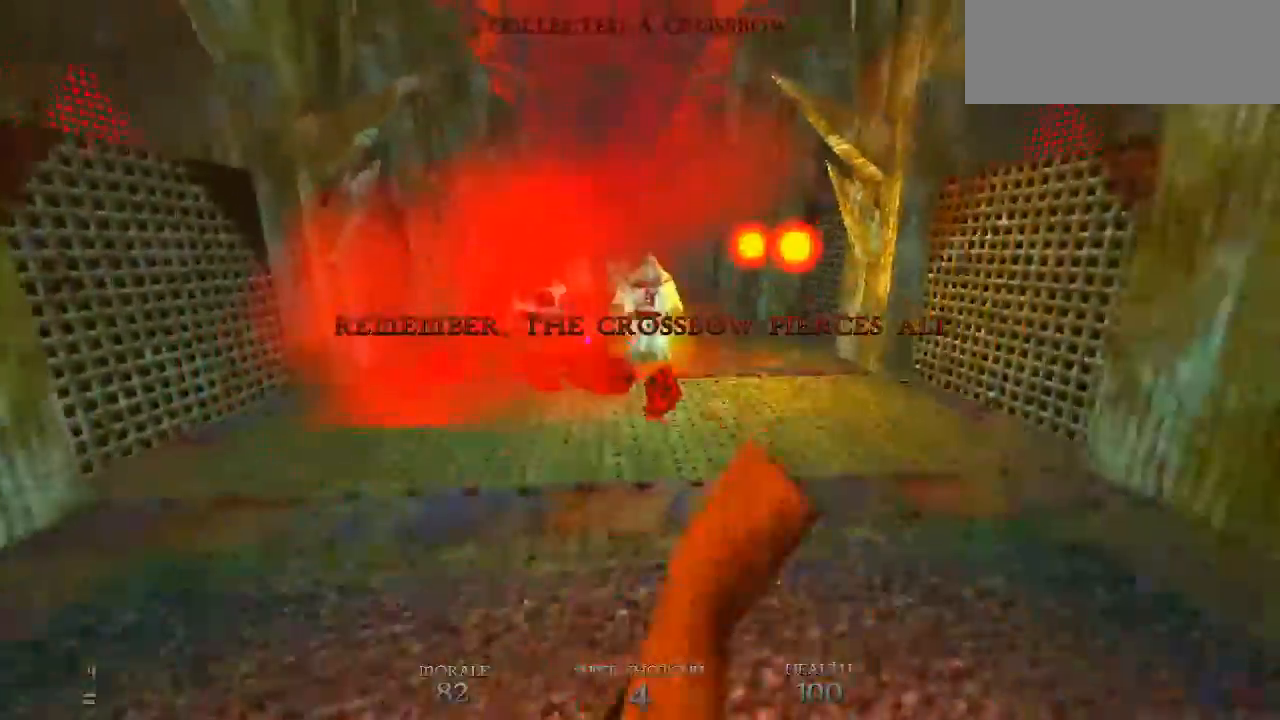
{"keys": ["d"], "mouse": ["wheel_up"], "events": [[67, "s", "up"], [133, "space", "down"], [167, "w", "down"], [233, "mouse_wheel_up", "up"], [300, "space", "up"], [467, "w", "up"], [500, "d", "down"], [500, "mouse_wheel_up", "down"]]}
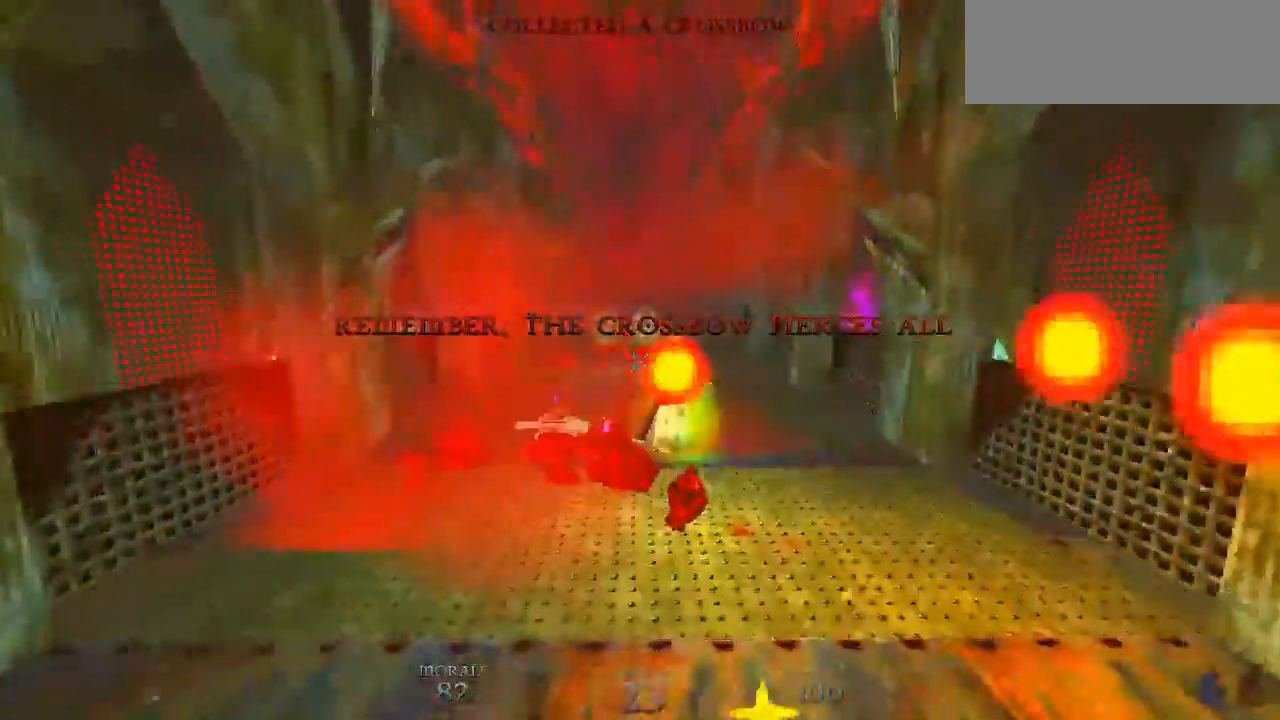
{"keys": ["w"], "mouse": ["left"], "events": [[133, "d", "up"], [200, "w", "down"], [233, "a", "down"], [267, "mouse_wheel_up", "up"], [367, "a", "up"], [367, "mouse_left", "down"]]}
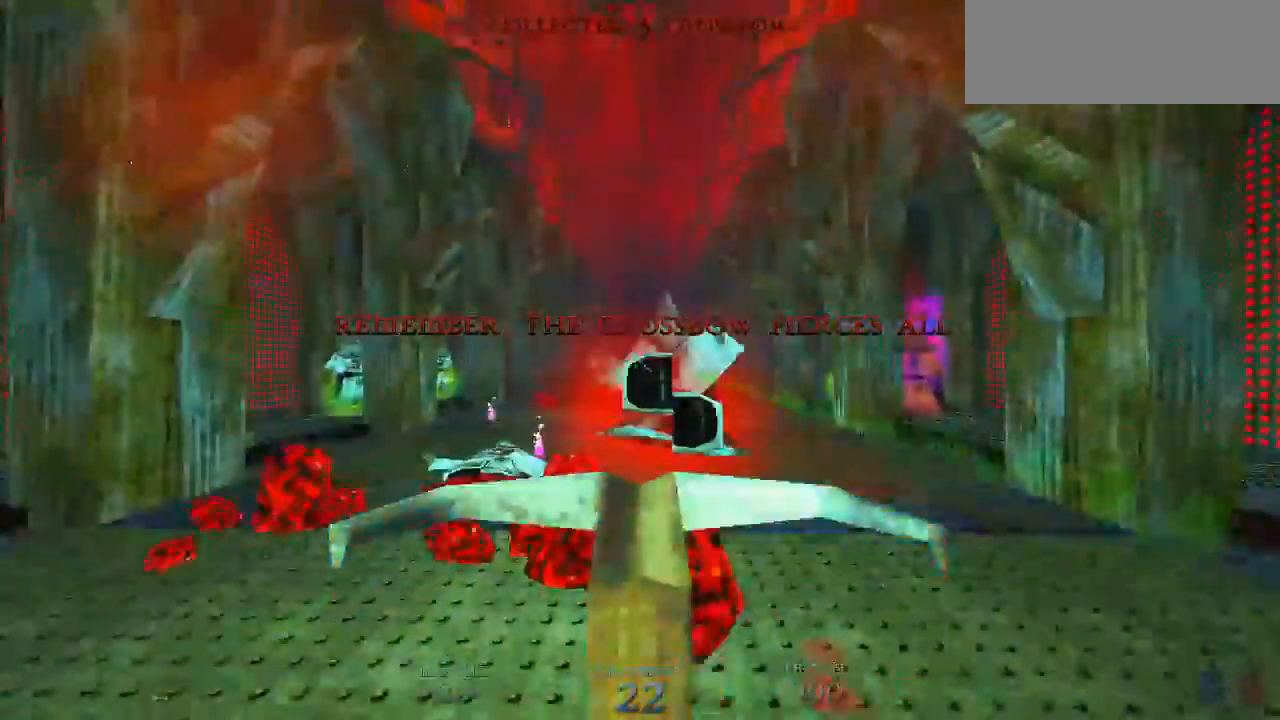
{"keys": ["d", "w"], "mouse": ["left"]}
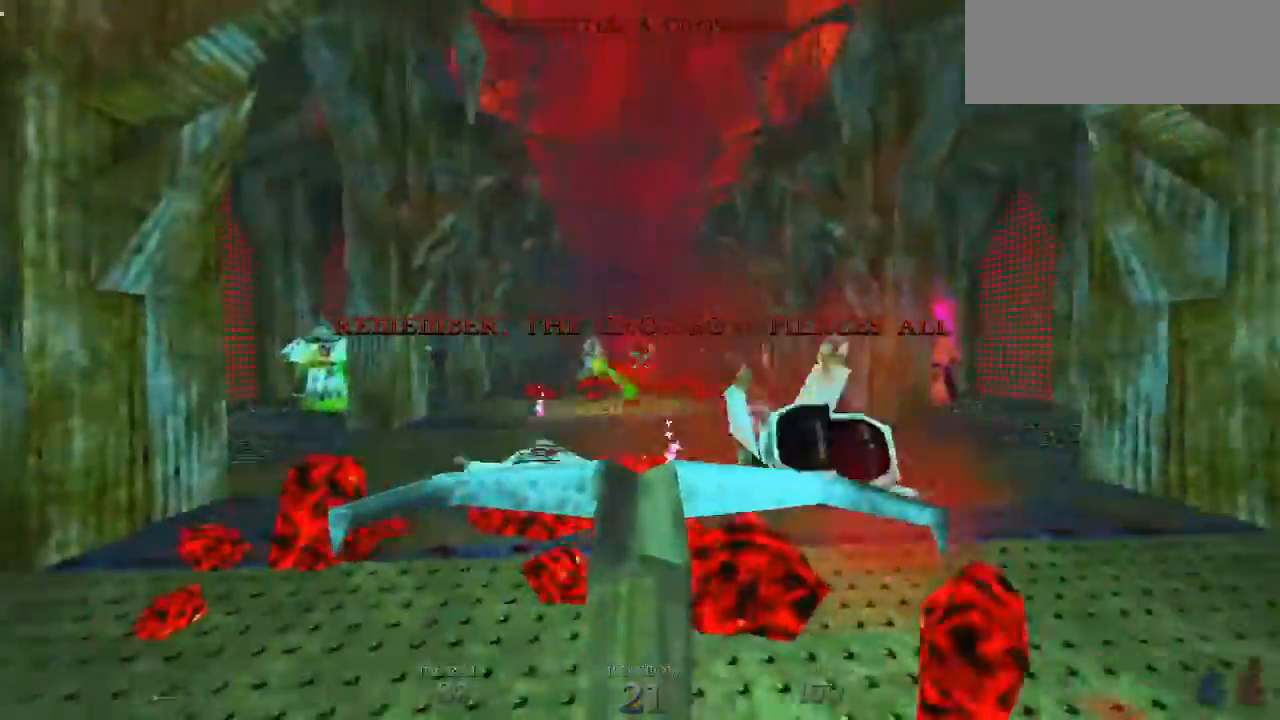
{"keys": ["d", "w"], "mouse": [], "events": [[33, "mouse_left", "up"], [133, "space", "down"], [367, "space", "up"]]}
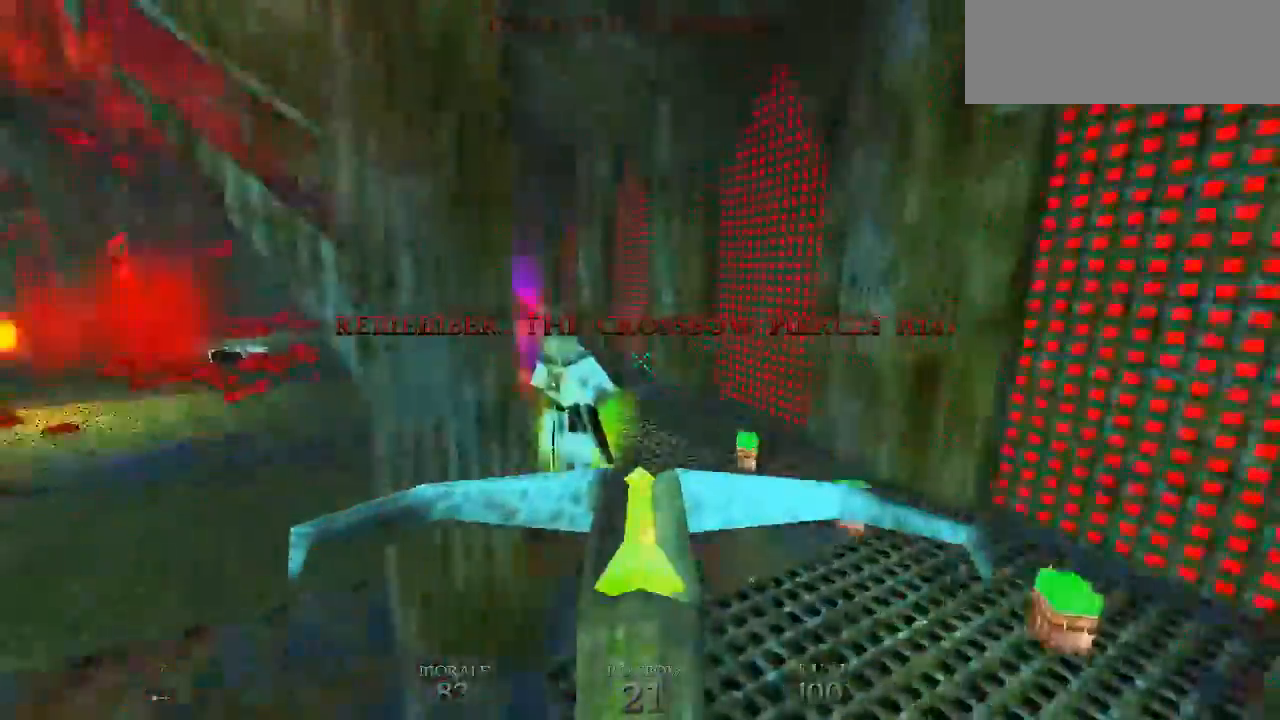
{"keys": ["w"], "mouse": [], "events": [[100, "d", "up"], [100, "w", "up"], [133, "a", "down"], [233, "a", "up"], [233, "mouse_left", "down"], [333, "w", "down"], [367, "mouse_left", "up"]]}
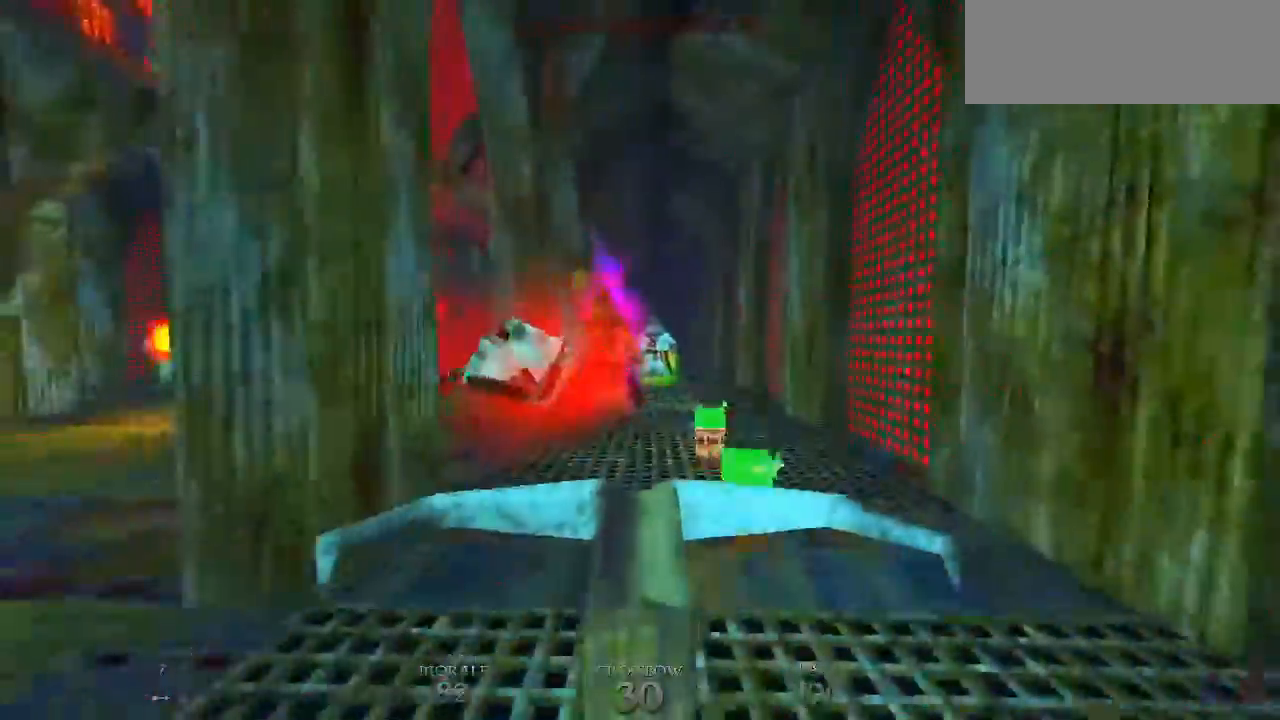
{"keys": ["a", "space", "w"], "mouse": []}